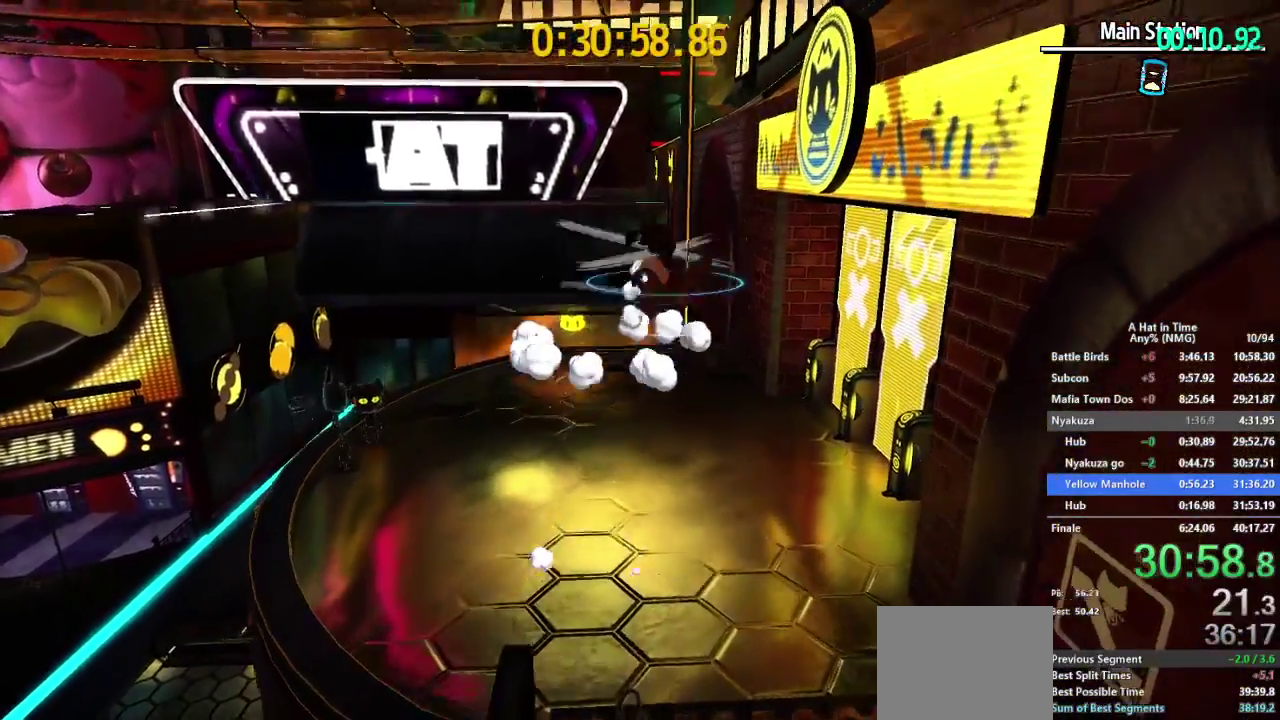
Gameplay with a controller (Nintendo layout); each line is a JSON object with the inputs held at the frame after it. "events" lists button and stick changes between this image and that frame as [ms after this image, input, new state], when the widget could be followed in between. This overlay highlights the sticks when they move; stick clicks (L3 R3) are not distinguishable. Not read: L1 L3 R1 R3.
{"buttons": ["R2"], "left_stick": "right", "right_stick": "center", "events": [[84, "B", "up"], [184, "R2", "down"], [317, "R2", "up"], [418, "R2", "down"]]}
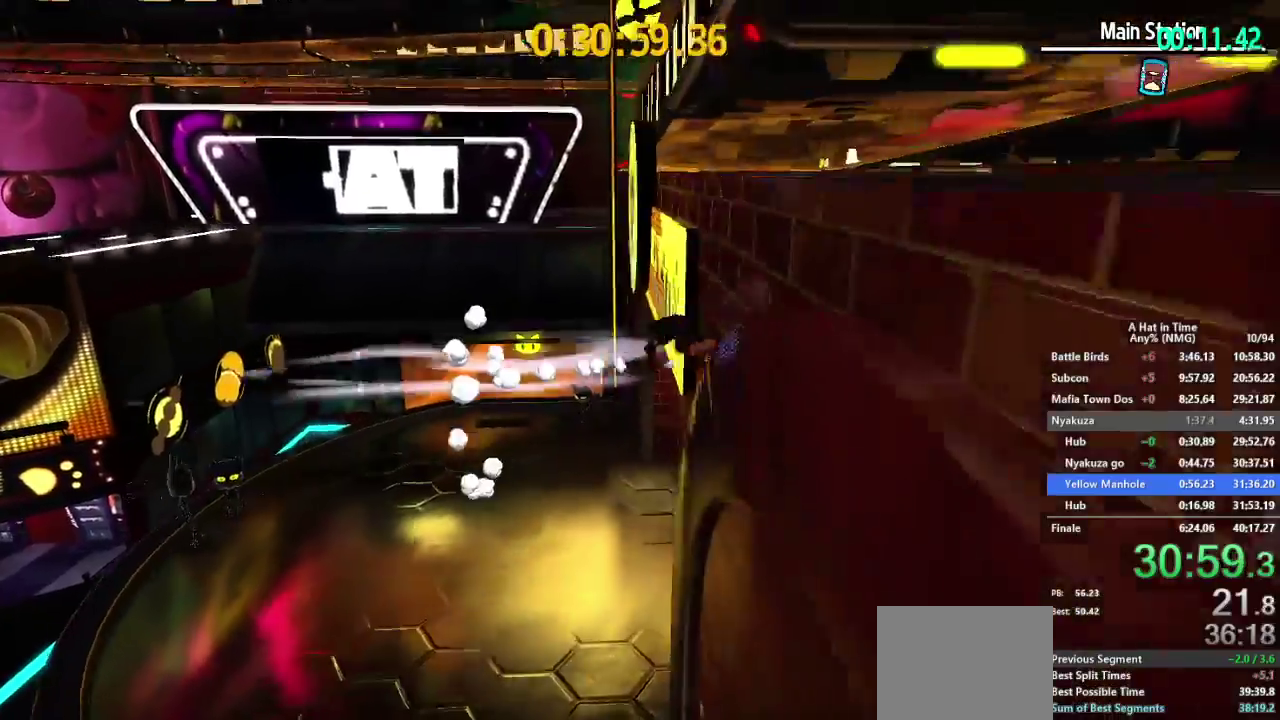
{"buttons": [], "left_stick": "center", "right_stick": "center"}
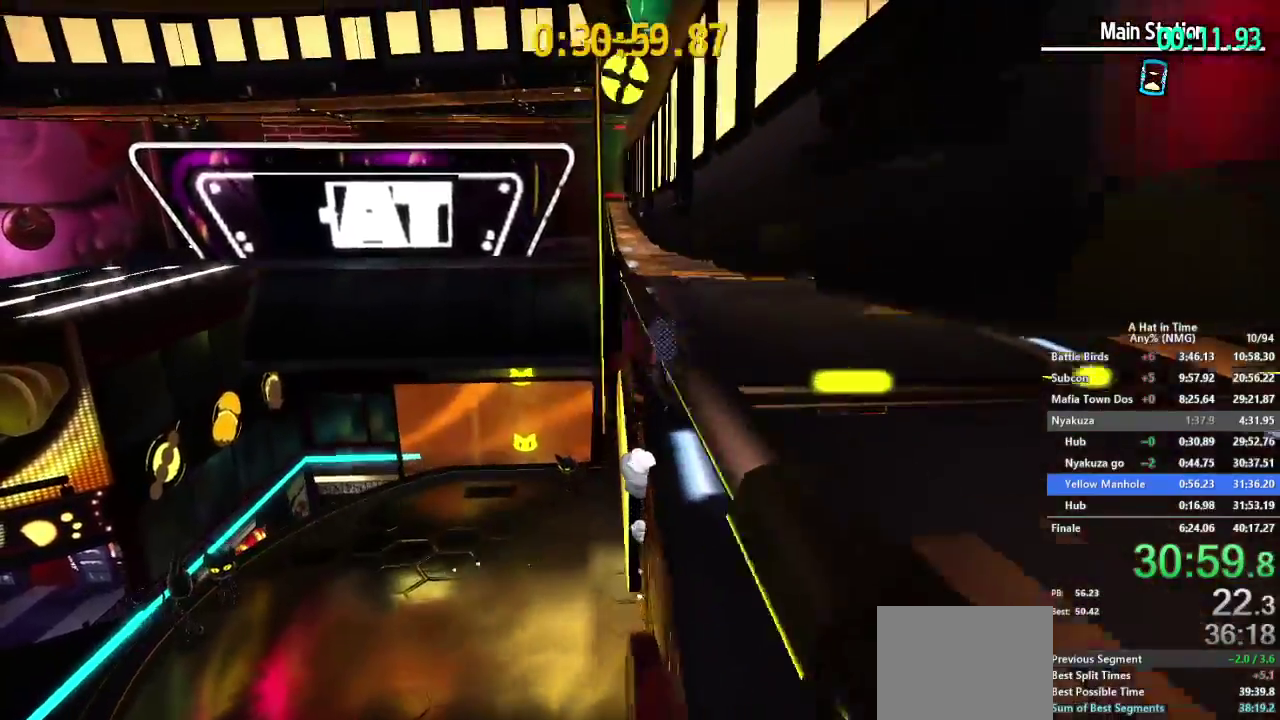
{"buttons": ["B"], "left_stick": "up", "right_stick": "center"}
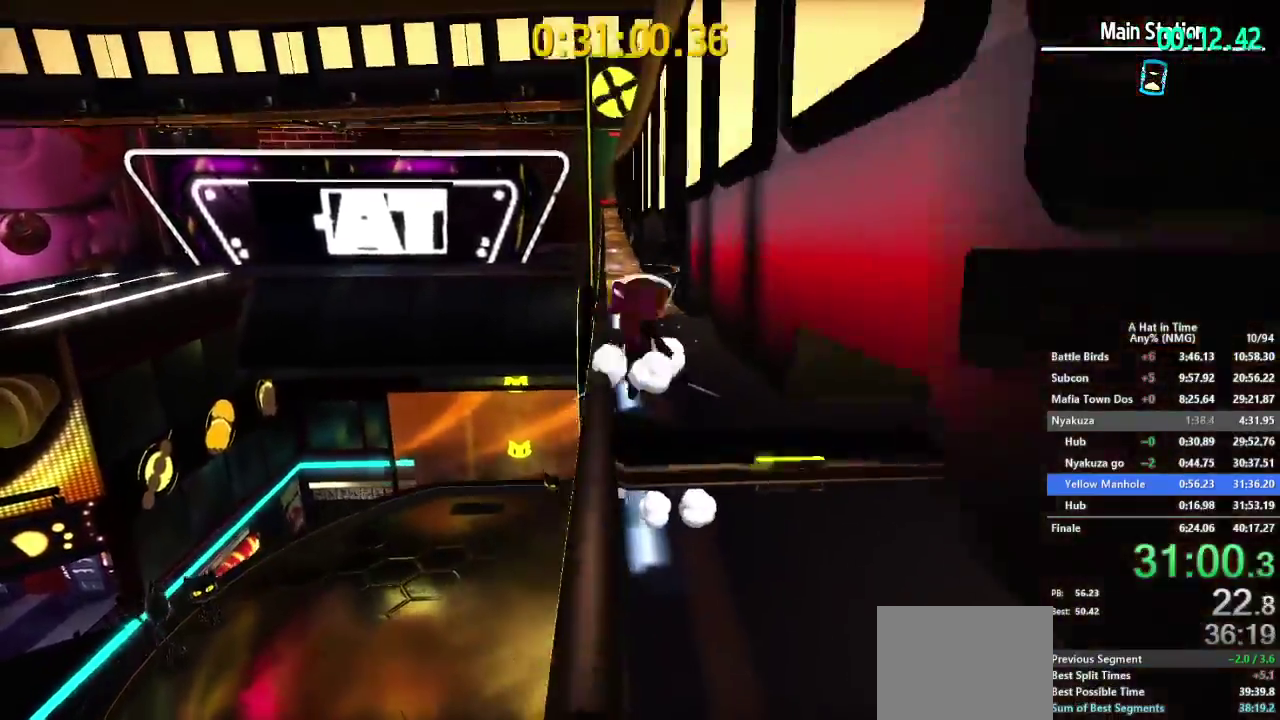
{"buttons": ["L2"], "left_stick": "up-right", "right_stick": "center"}
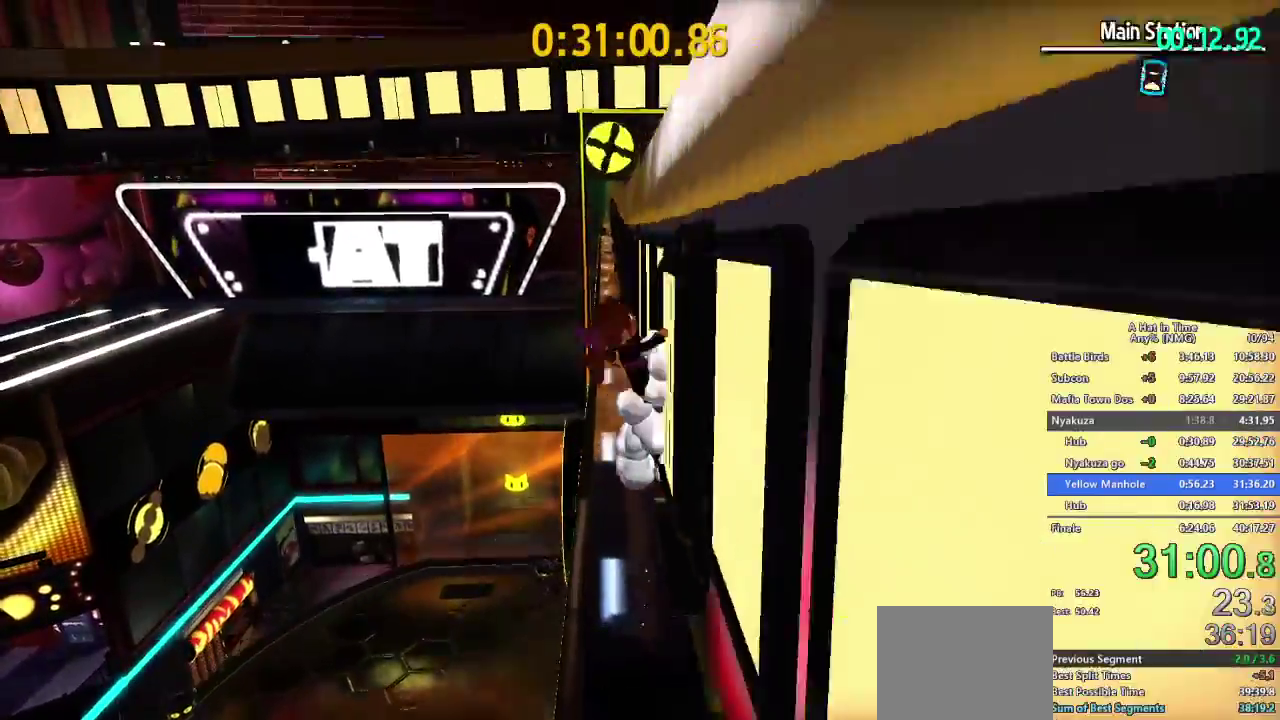
{"buttons": ["L2"], "left_stick": "up-right", "right_stick": "center"}
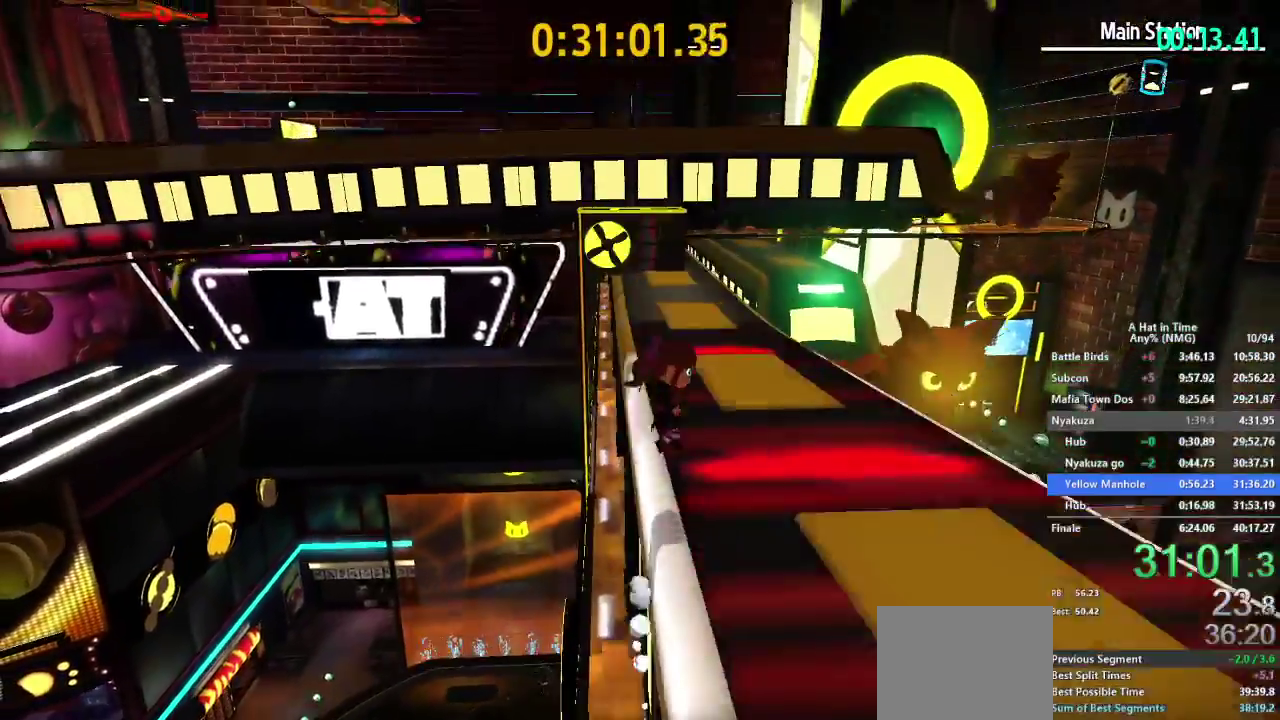
{"buttons": ["L2"], "left_stick": "up-right", "right_stick": "center"}